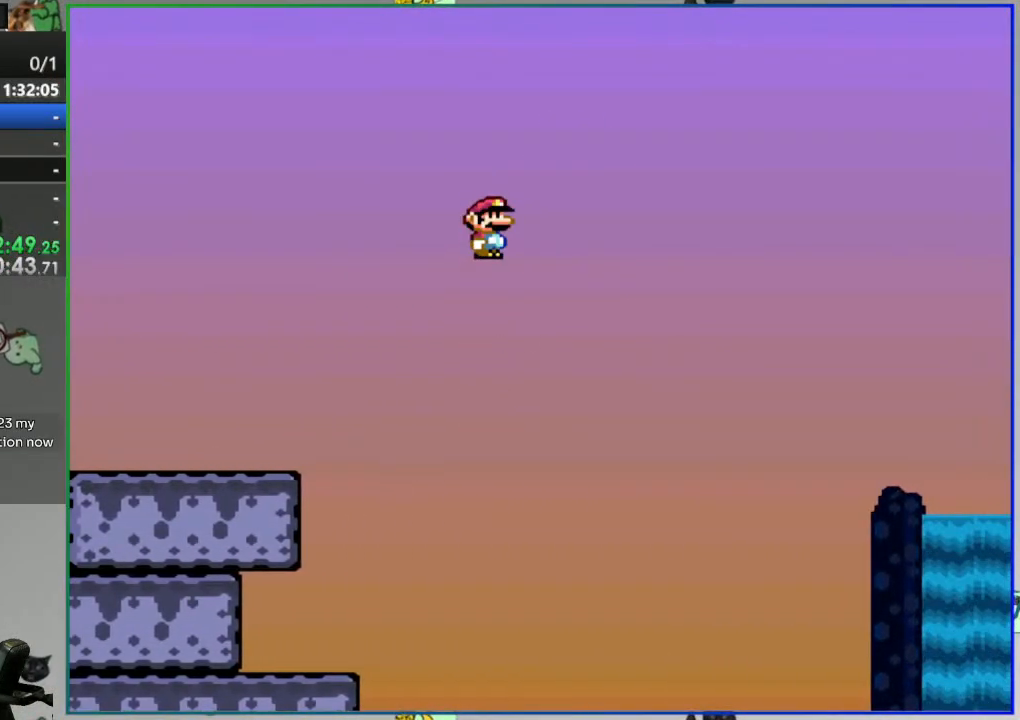
Gameplay with a controller (Nintendo layout); each line is a JSON object with the inputs held at the frame after it (dt_ms = milliseconds from this image to that frame). "events" lists button and stick changes between this image and that frame as [ms after this image, input, new state], when the widget could be followed in between. Not read: L3 R3 START.
{"dt_ms": 500, "buttons": ["A", "Y"], "events": []}
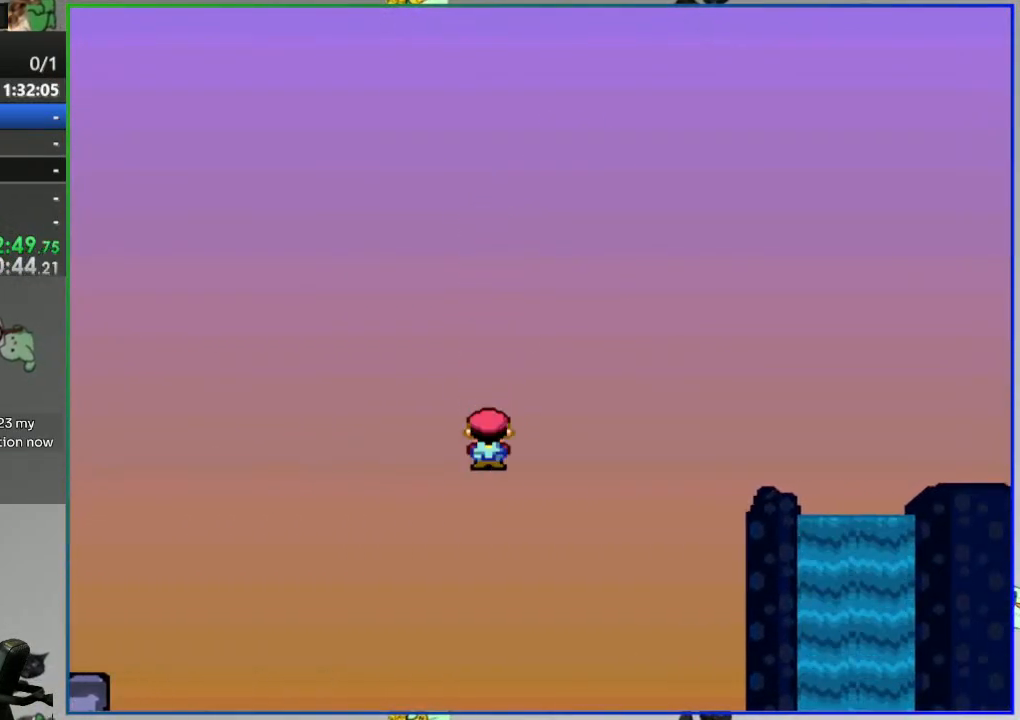
{"dt_ms": 500, "buttons": ["A", "Y"], "events": []}
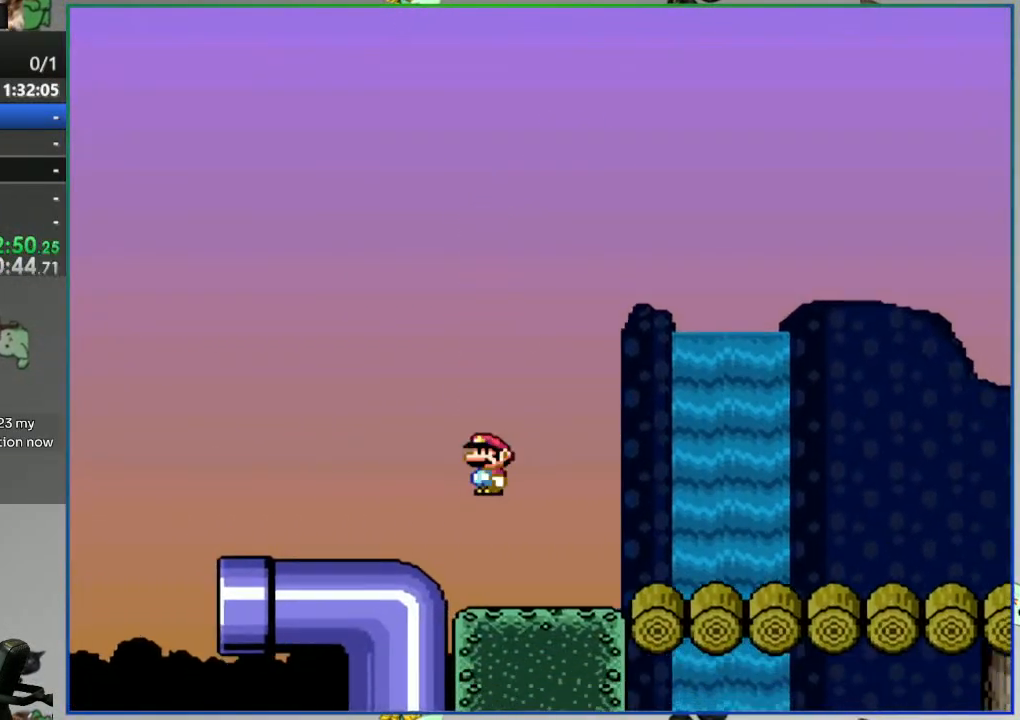
{"dt_ms": 500, "buttons": ["B", "Y"], "events": [[100, "A", "up"], [117, "B", "down"]]}
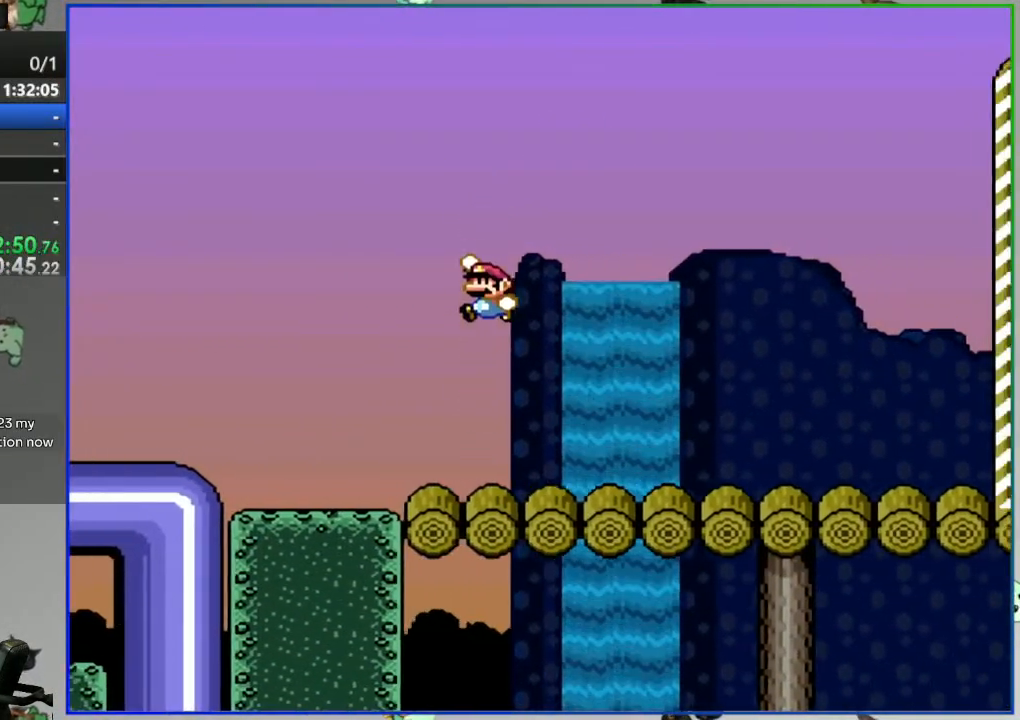
{"dt_ms": 1000, "buttons": ["A", "Y"]}
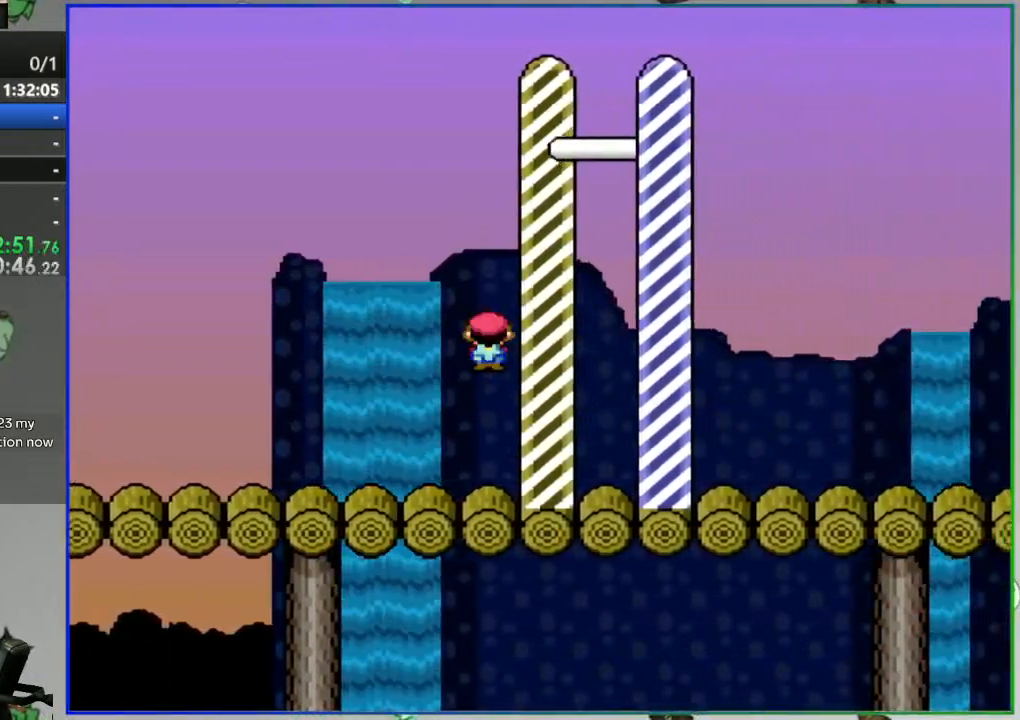
{"dt_ms": 500, "buttons": [], "events": [[83, "Y", "up"], [117, "A", "up"]]}